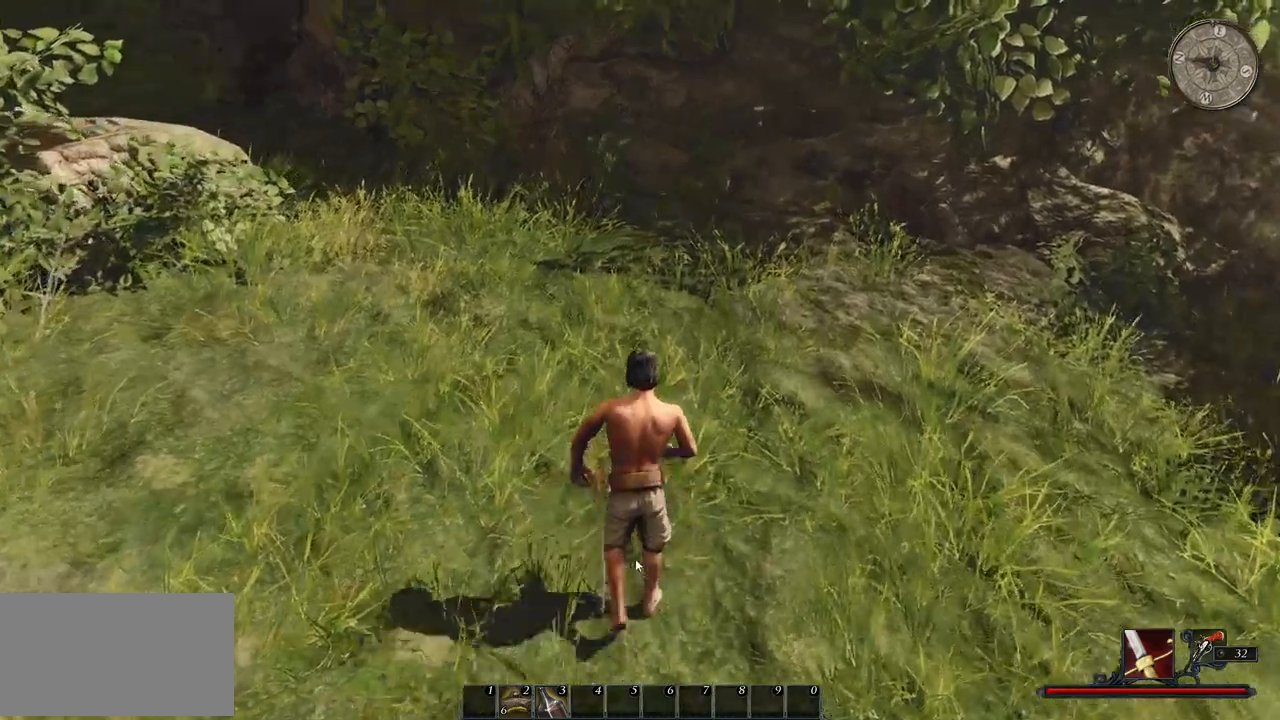
Gameplay with keyboard and mouse; each line is a JSON object with the keys and mouse buttons held at the frame after it. "events" lists presses ("down") and releases ("up") of "a", "ctrl", "d", "e", "q", "s", "shift", "space", "w", "mouse_left", "mouse_wheel", "mouse_right", "mouse_mb4" and "mouse_mb5" between this image and that frame as [ms after this image, input, new state], when the widget could be followed in between. "mouse_left", "mouse_wheel", "mouse_right", "mouse_mb4", "mouse_mb5" = the "left", "wheel", "right", "mb4", "mb5" buttons of the "mouse" list. No other keys are recorded. "wheel" means that the mouse wheel is clicked or scrolled. Mouse movement is not recorded.
{"keys": ["a", "shift", "w"], "mouse": [], "events": [[200, "a", "down"]]}
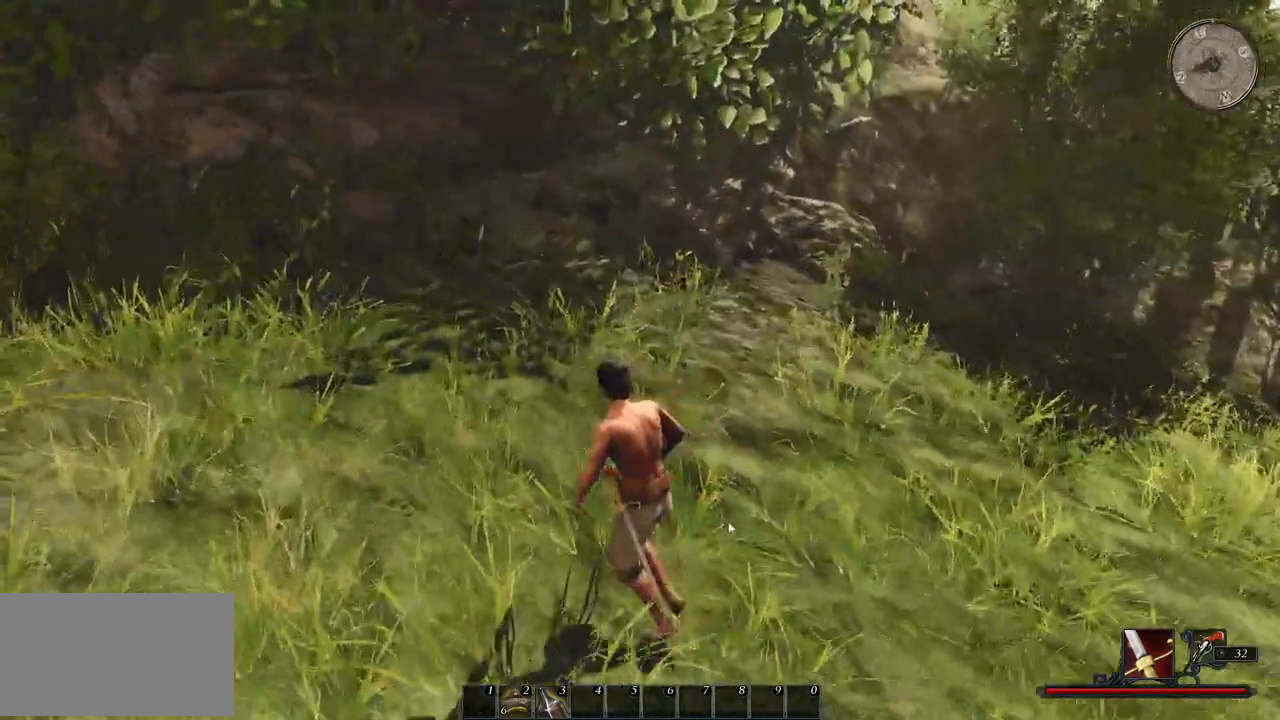
{"keys": ["w"], "mouse": [], "events": [[300, "shift", "up"], [500, "a", "up"]]}
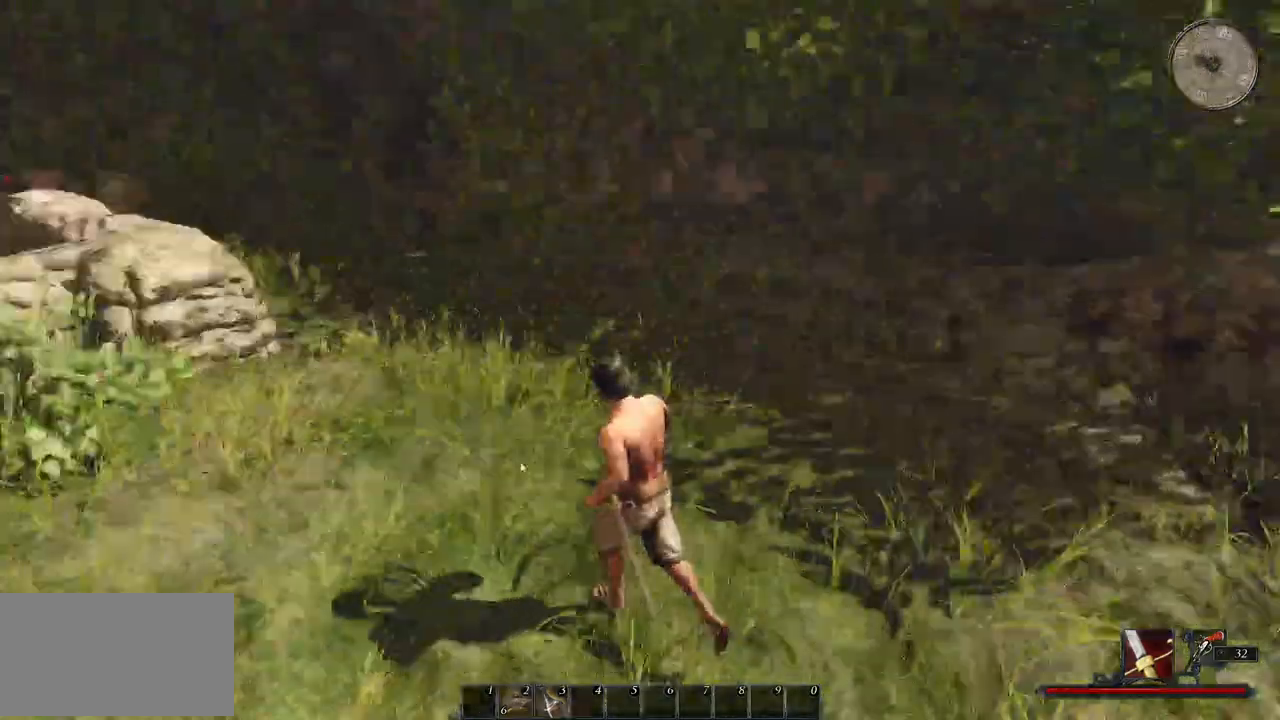
{"keys": ["d", "w"], "mouse": [], "events": [[460, "d", "down"]]}
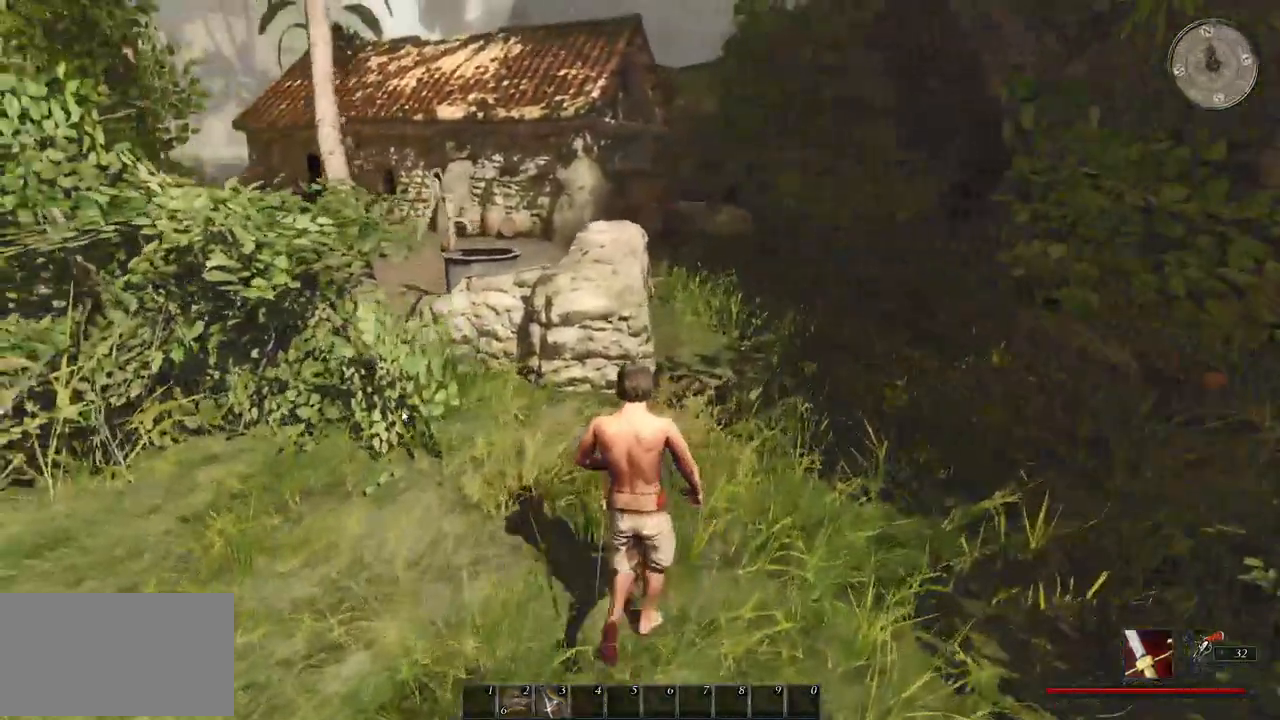
{"keys": ["shift", "w"], "mouse": [], "events": [[60, "shift", "down"], [320, "d", "up"]]}
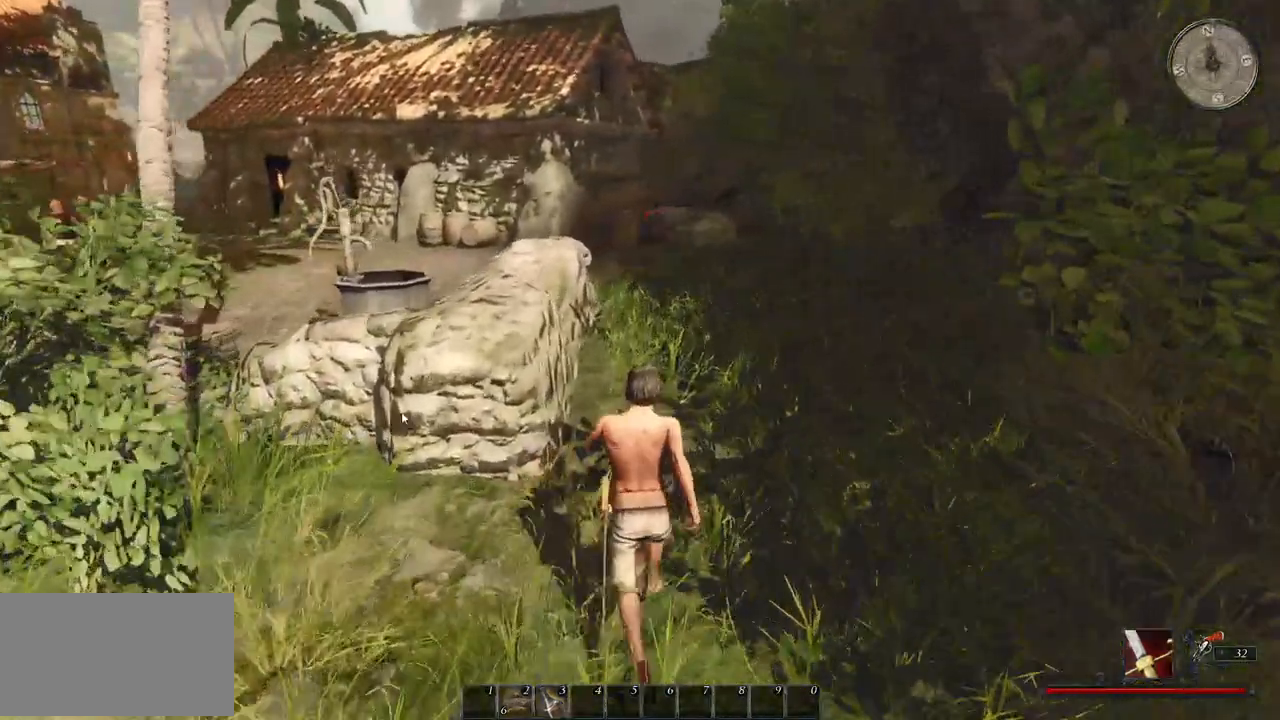
{"keys": ["d", "shift", "w"], "mouse": [], "events": [[320, "d", "down"]]}
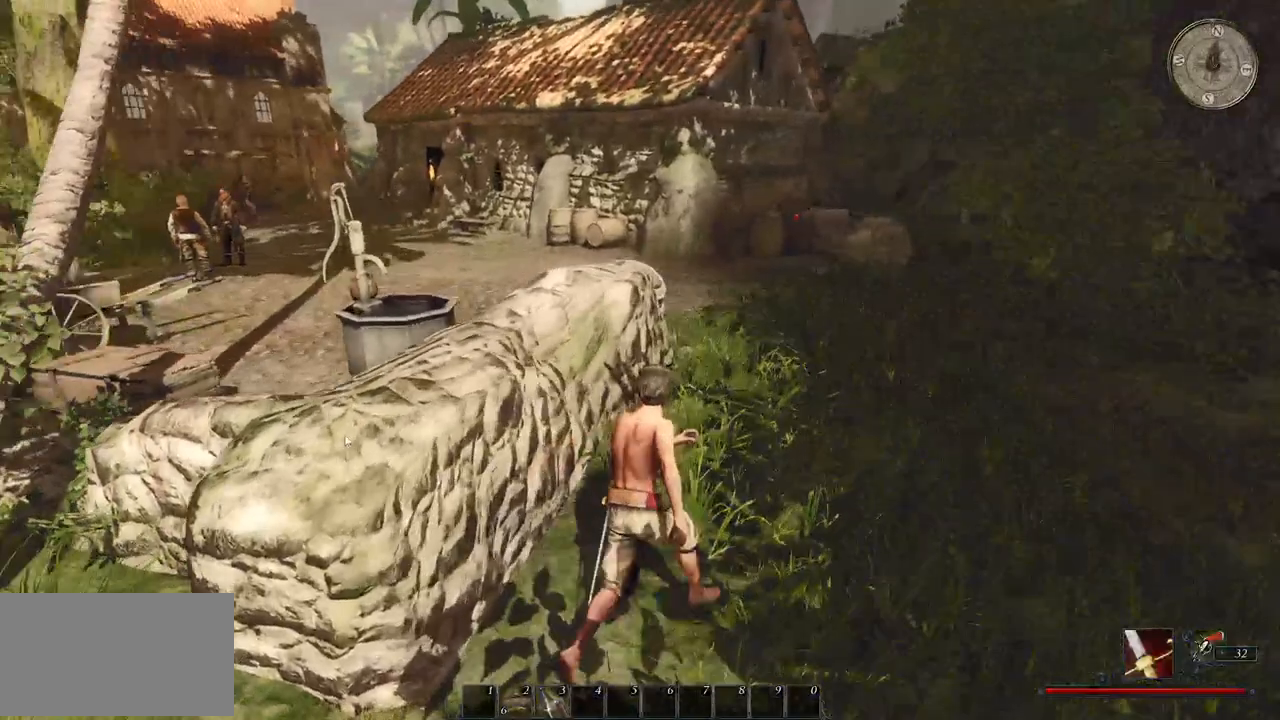
{"keys": ["d", "w"], "mouse": [], "events": [[420, "shift", "up"]]}
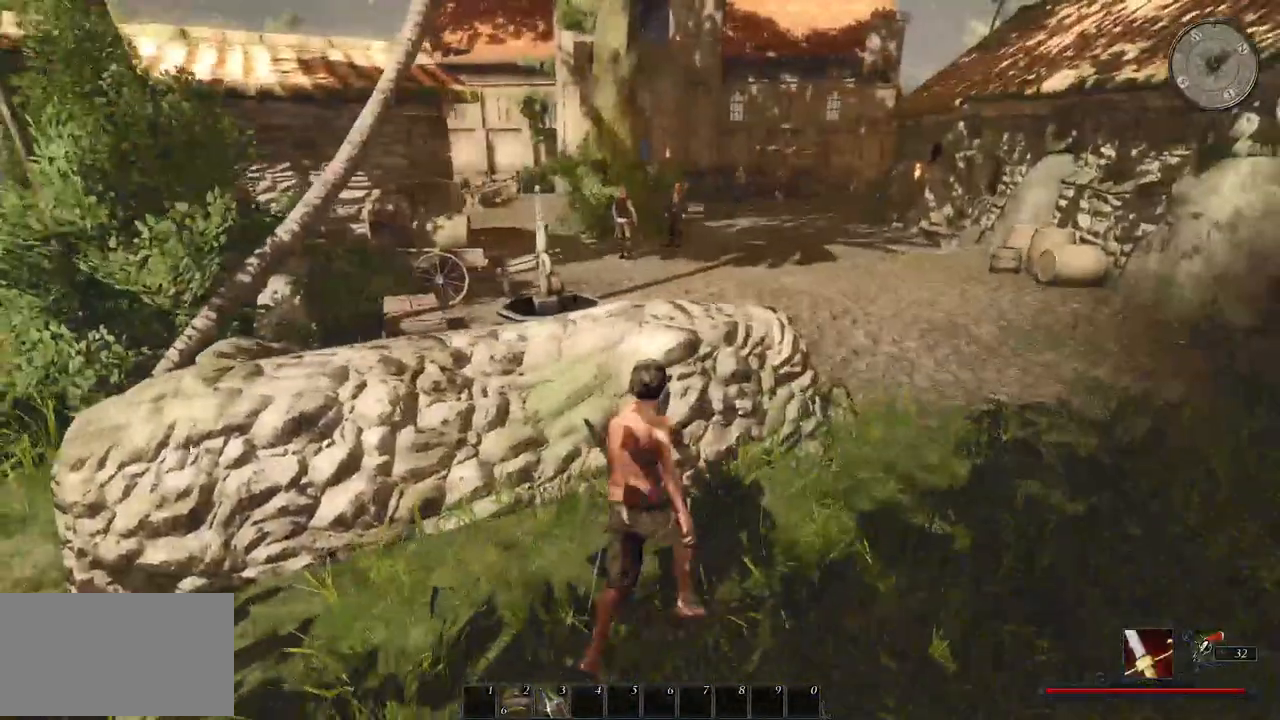
{"keys": ["d", "w"], "mouse": [], "events": []}
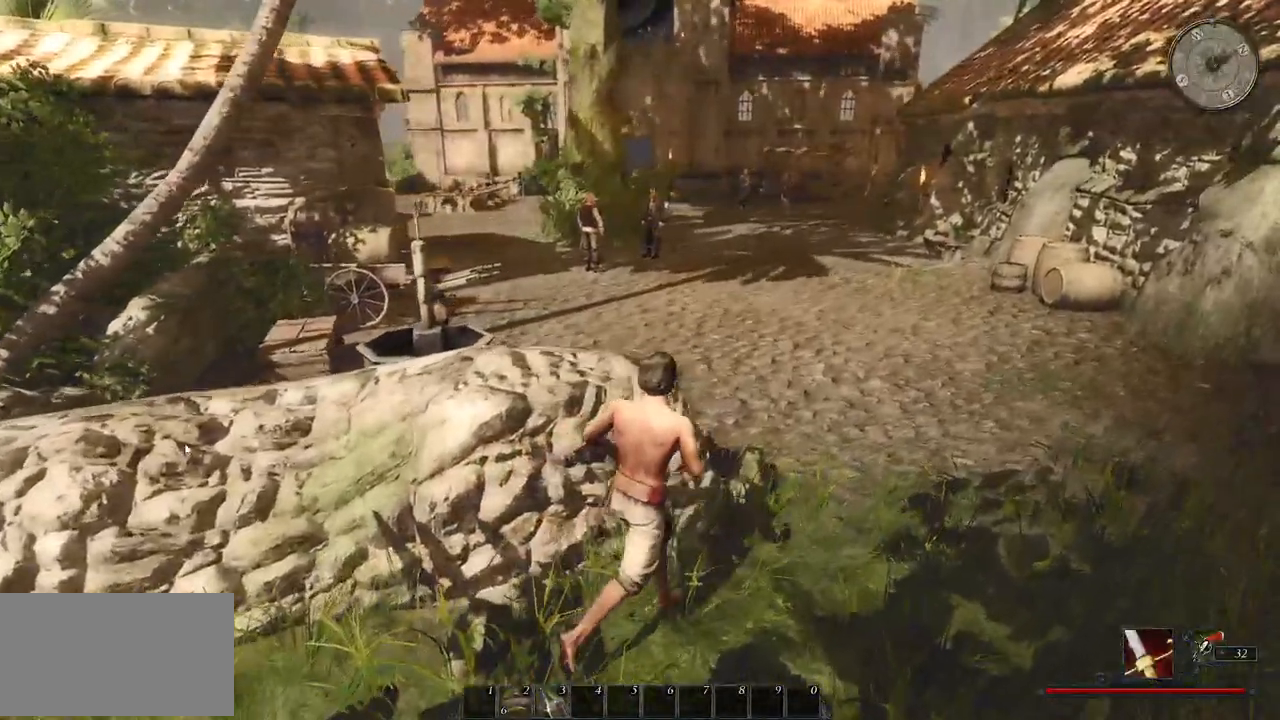
{"keys": ["d", "w"], "mouse": [], "events": [[80, "w", "up"], [380, "w", "down"]]}
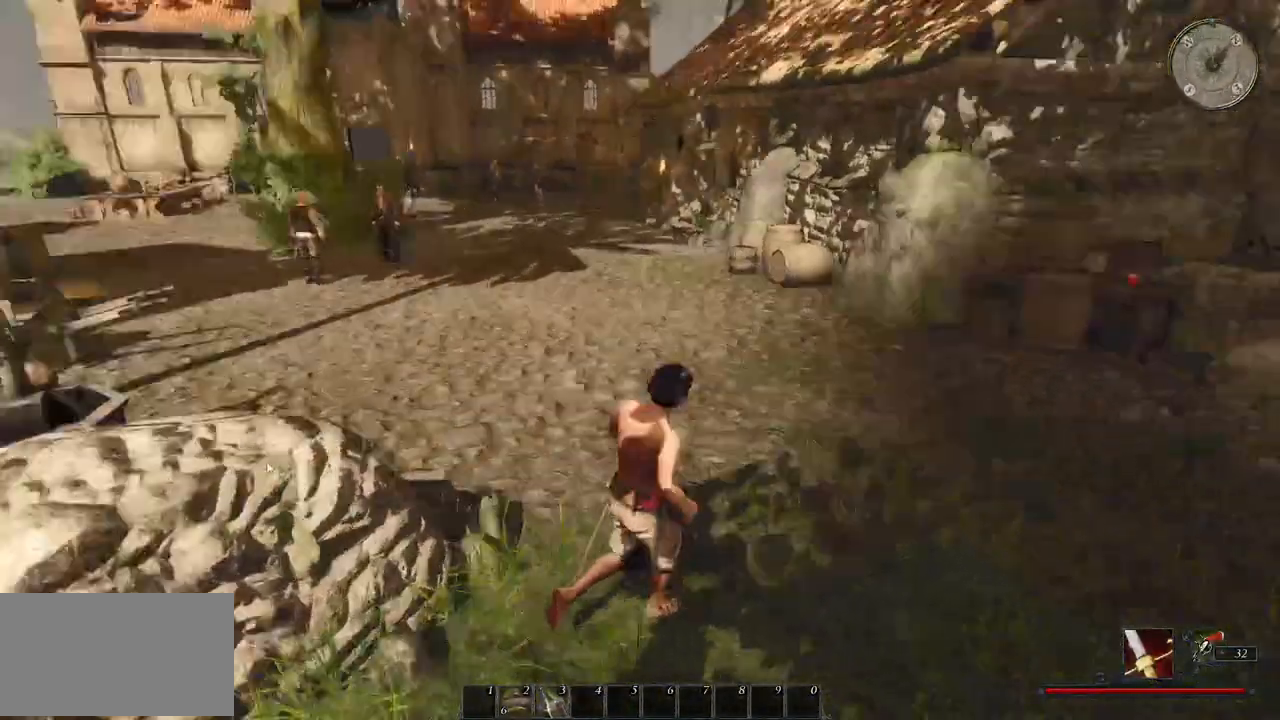
{"keys": ["w"], "mouse": [], "events": [[180, "d", "up"]]}
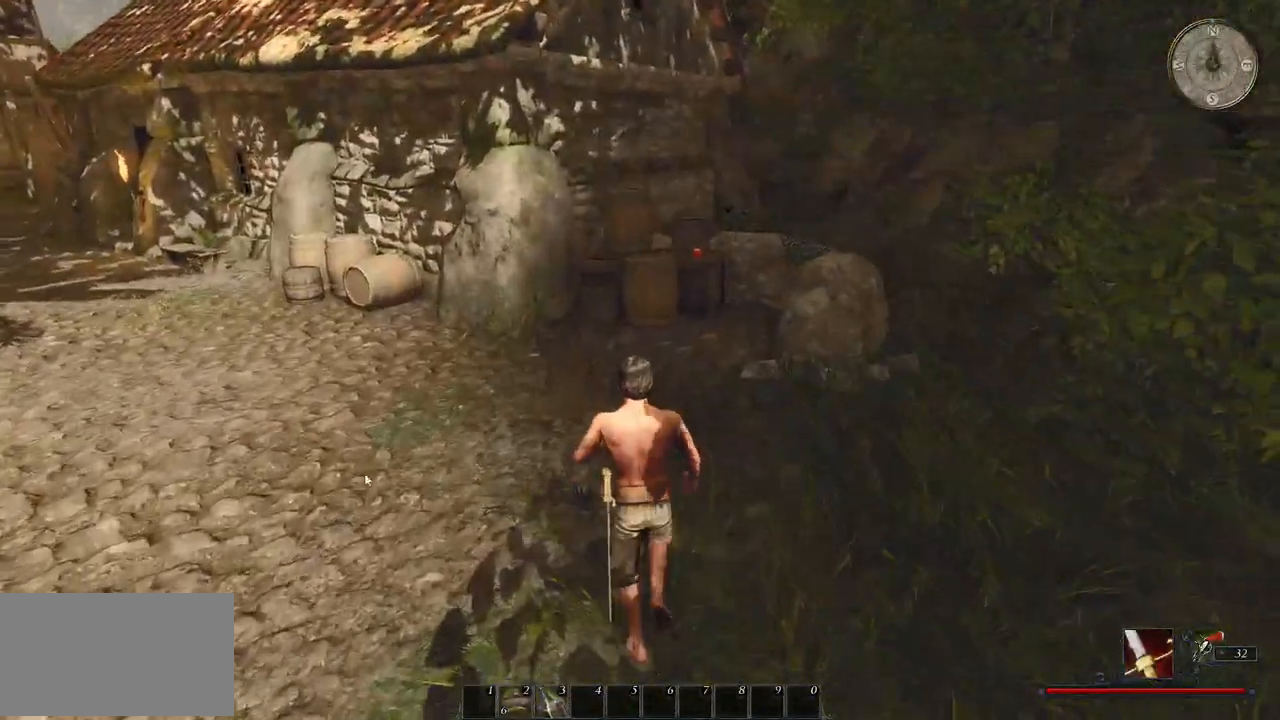
{"keys": ["w"], "mouse": [], "events": []}
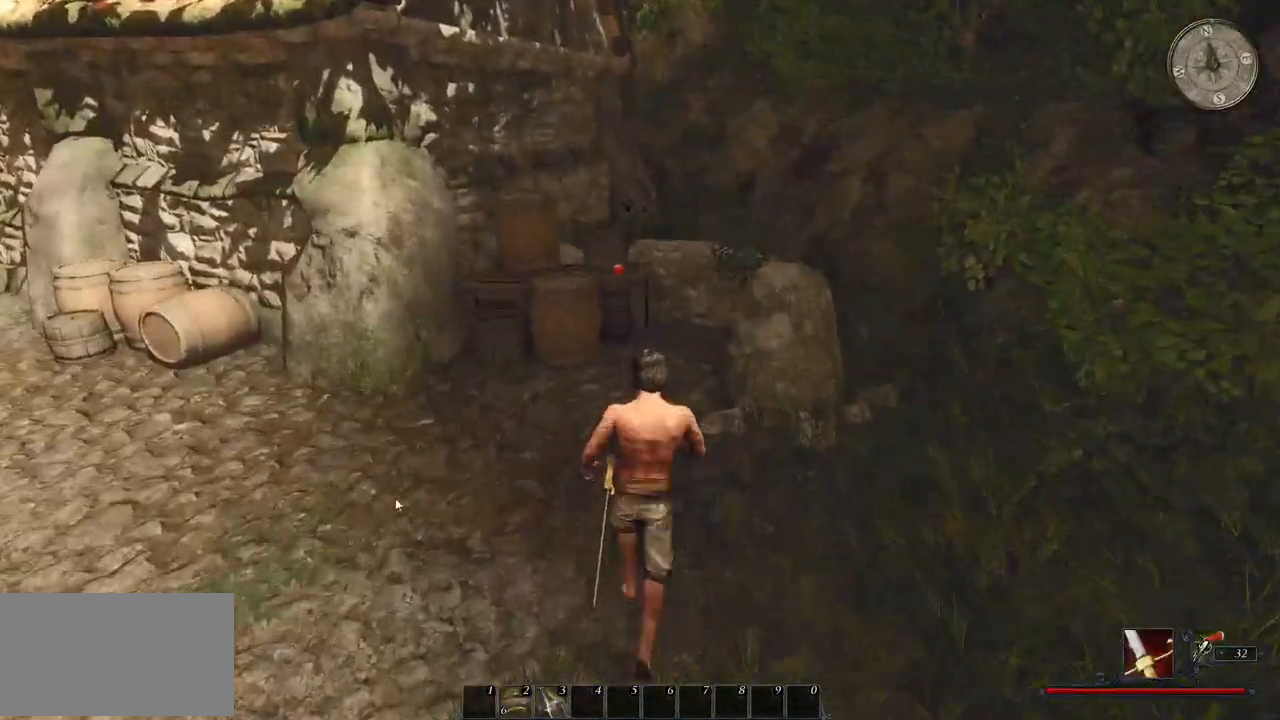
{"keys": ["w"], "mouse": [], "events": []}
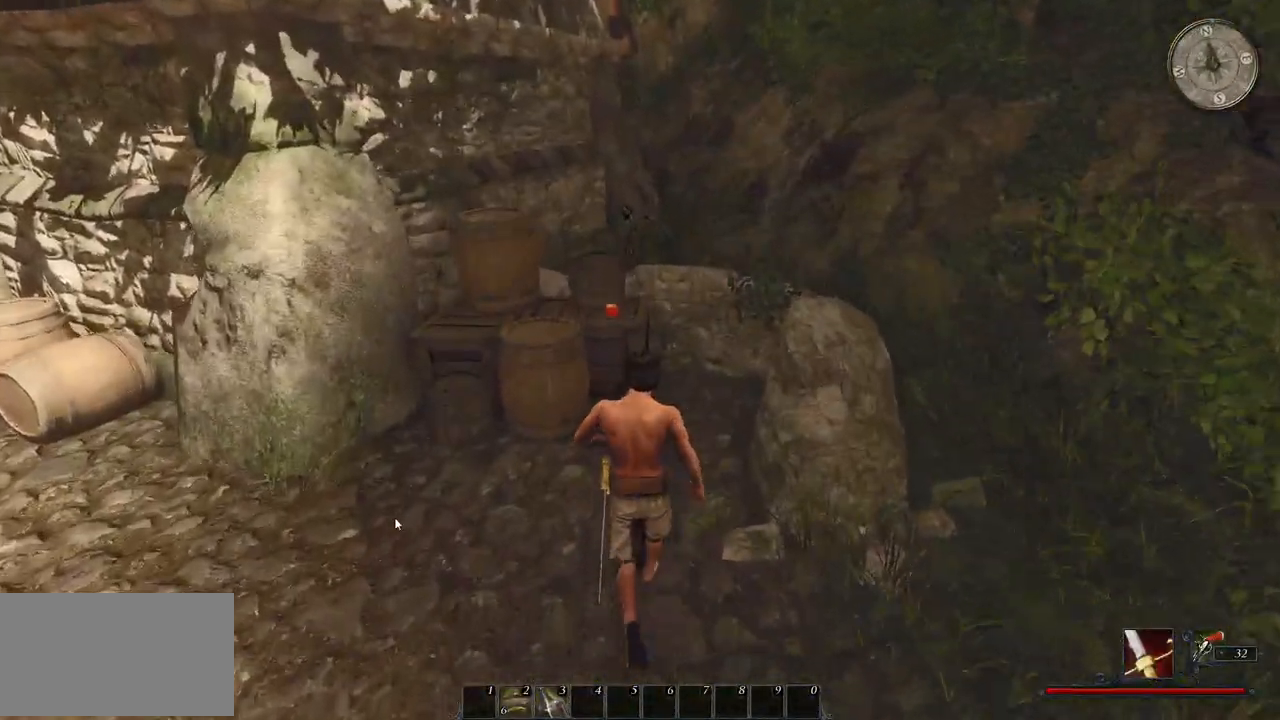
{"keys": [], "mouse": [], "events": [[260, "w", "up"]]}
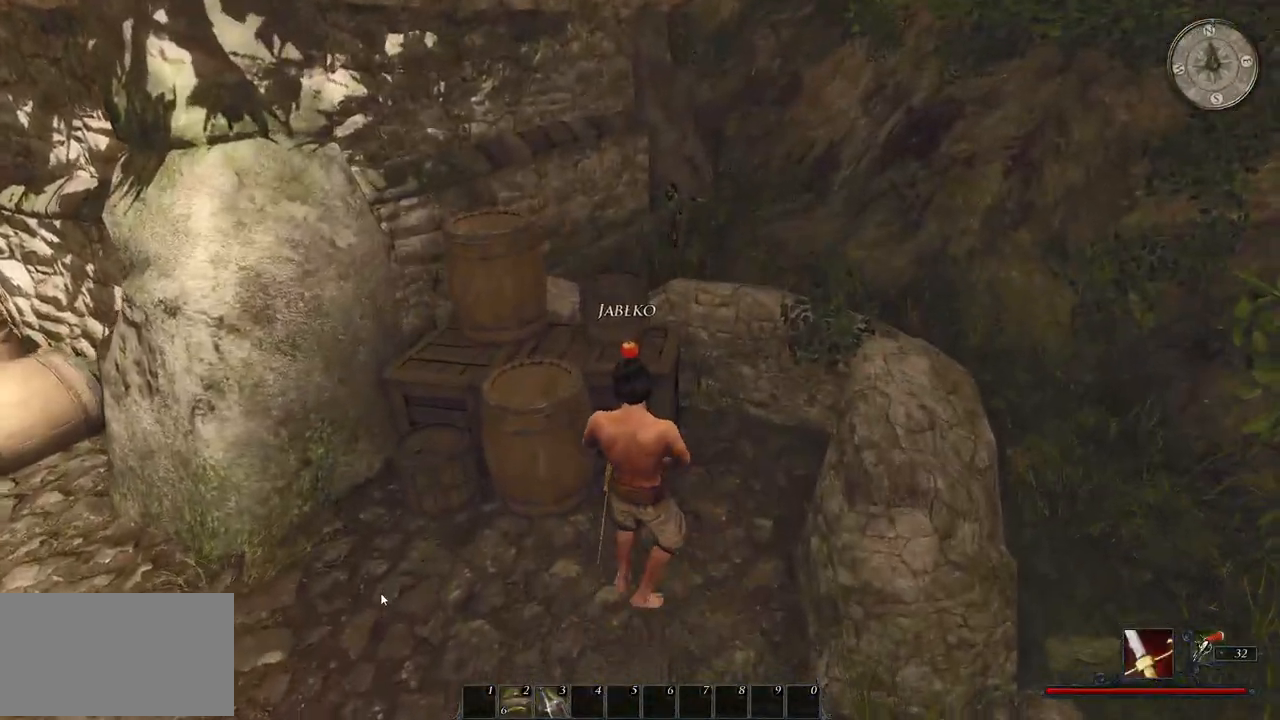
{"keys": [], "mouse": [], "events": [[20, "mouse_left", "down"], [140, "mouse_left", "up"]]}
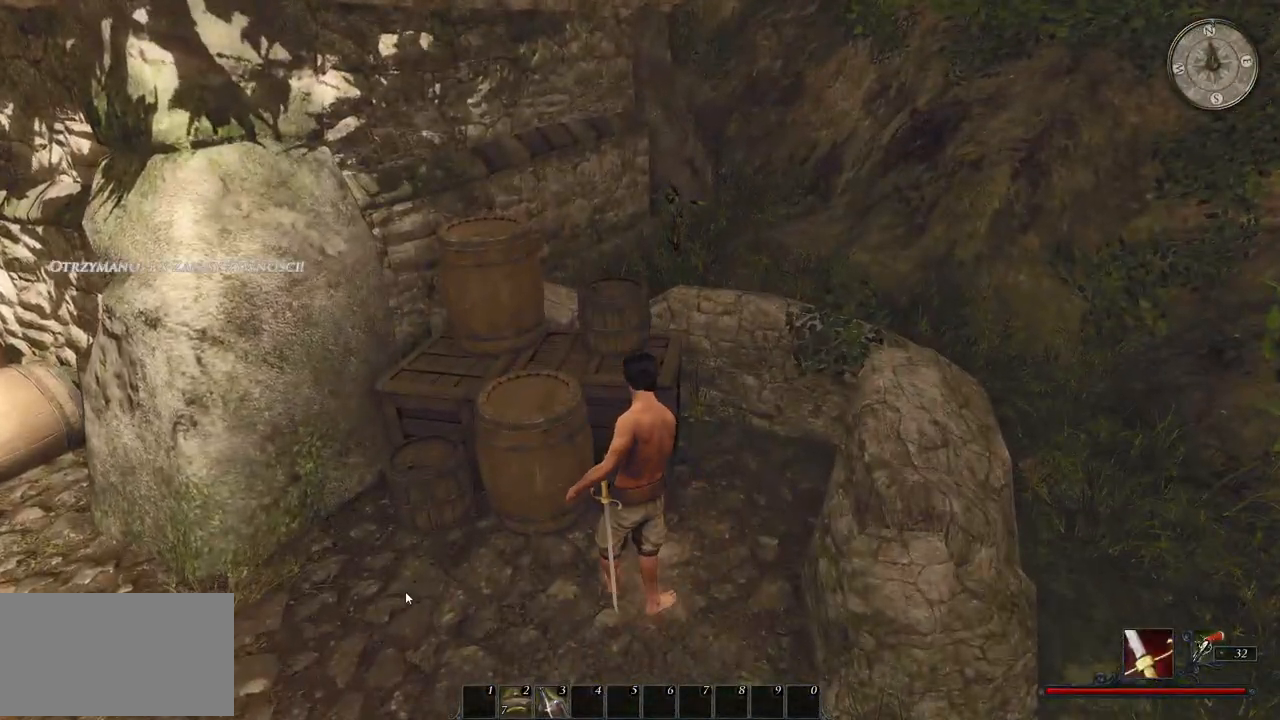
{"keys": ["d", "w"], "mouse": [], "events": [[400, "d", "down"], [400, "w", "down"]]}
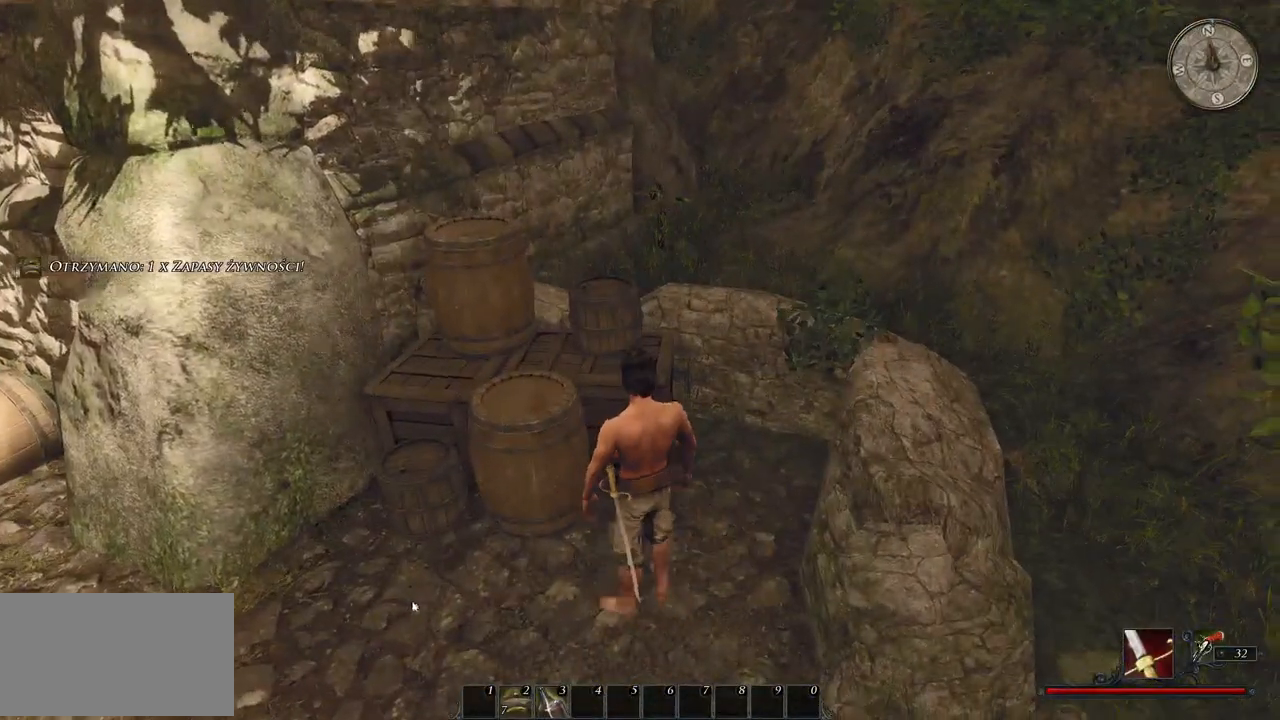
{"keys": ["d", "w"], "mouse": [], "events": []}
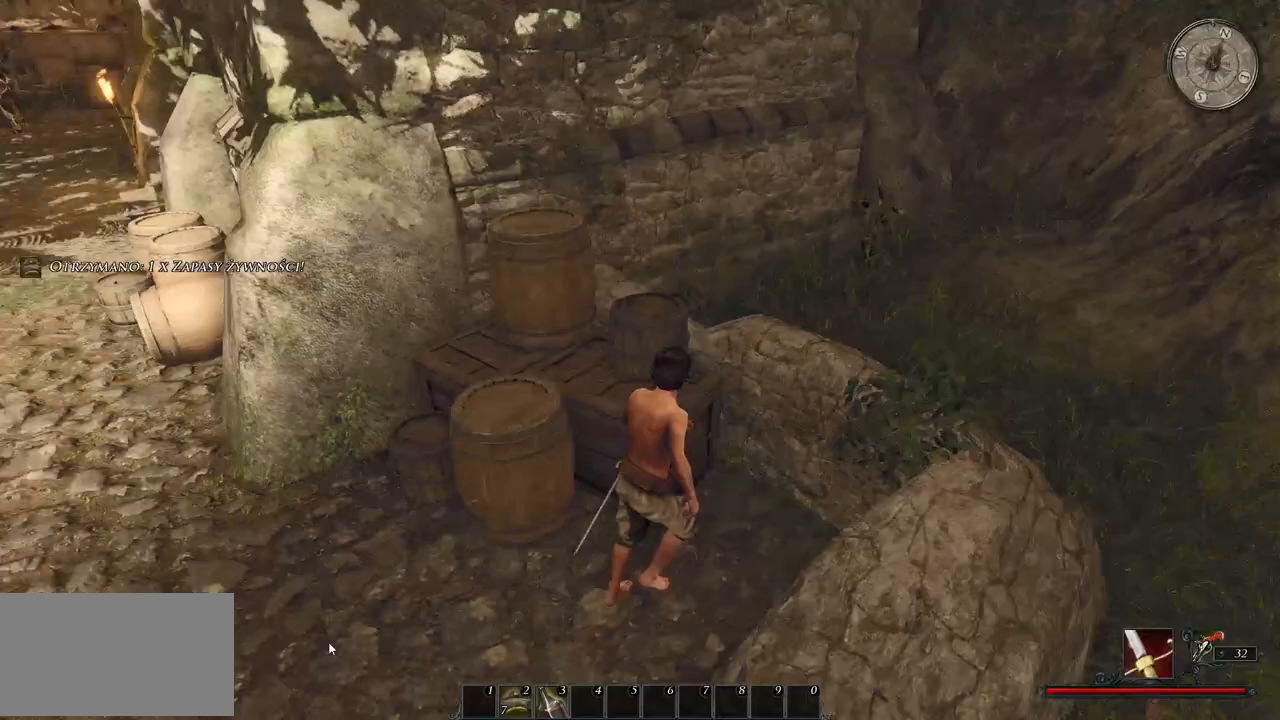
{"keys": ["a", "w"], "mouse": [], "events": [[200, "d", "up"], [340, "a", "down"]]}
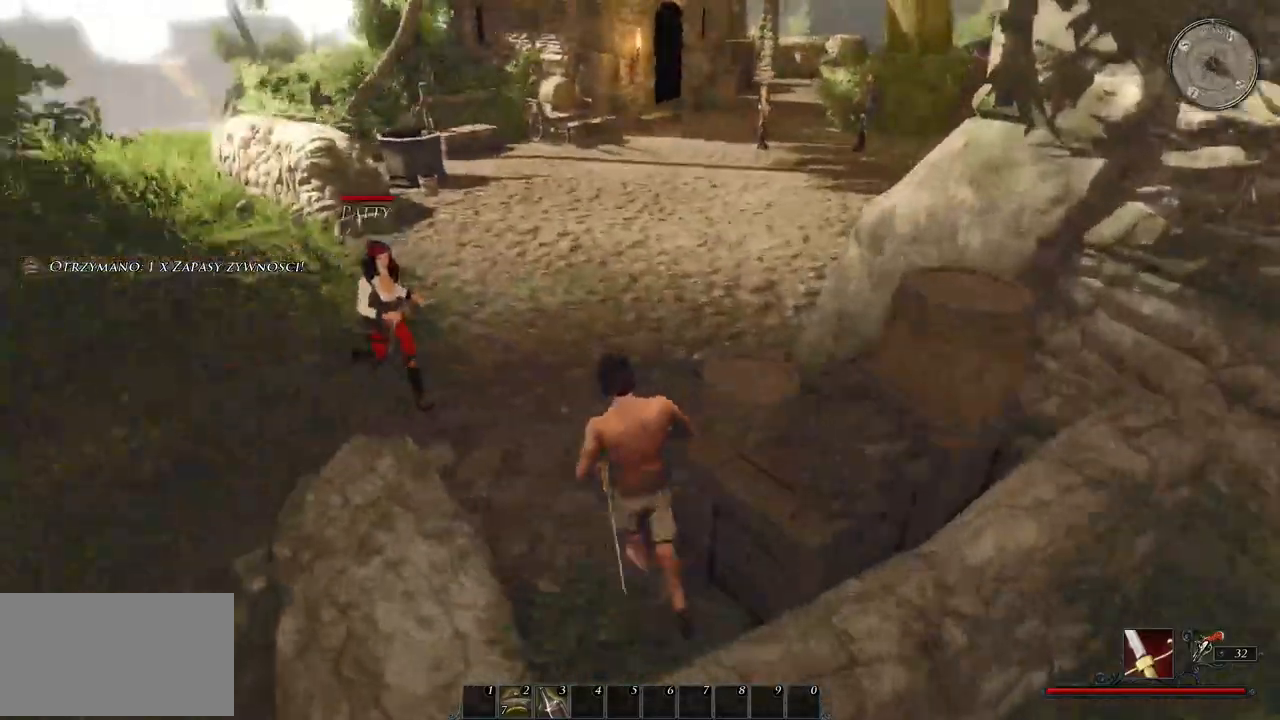
{"keys": ["w"], "mouse": [], "events": [[400, "a", "up"]]}
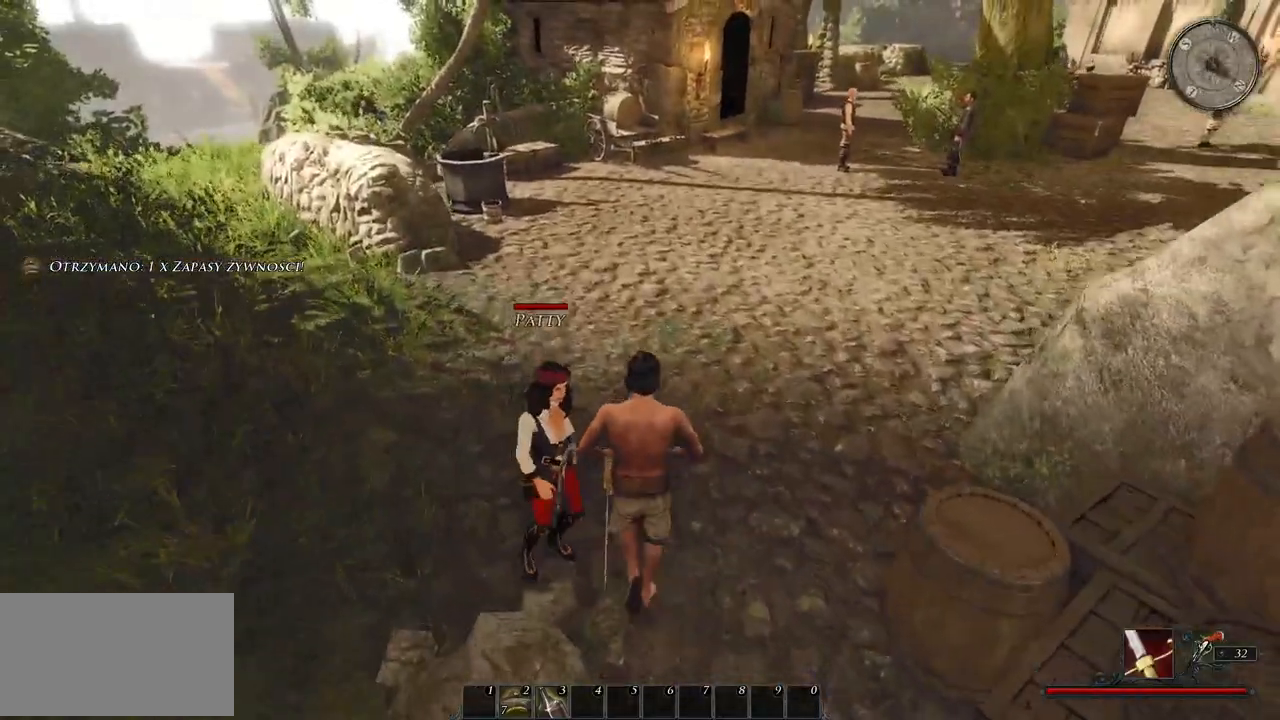
{"keys": ["w"], "mouse": [], "events": []}
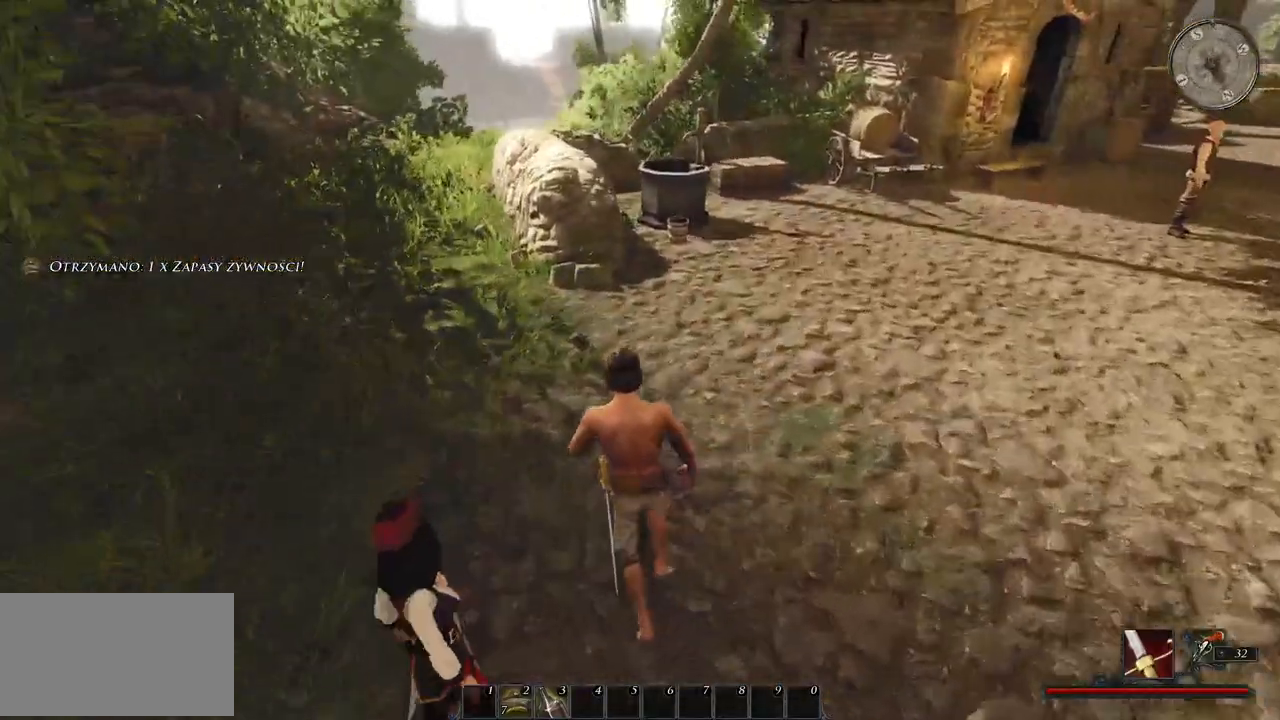
{"keys": ["w"], "mouse": [], "events": []}
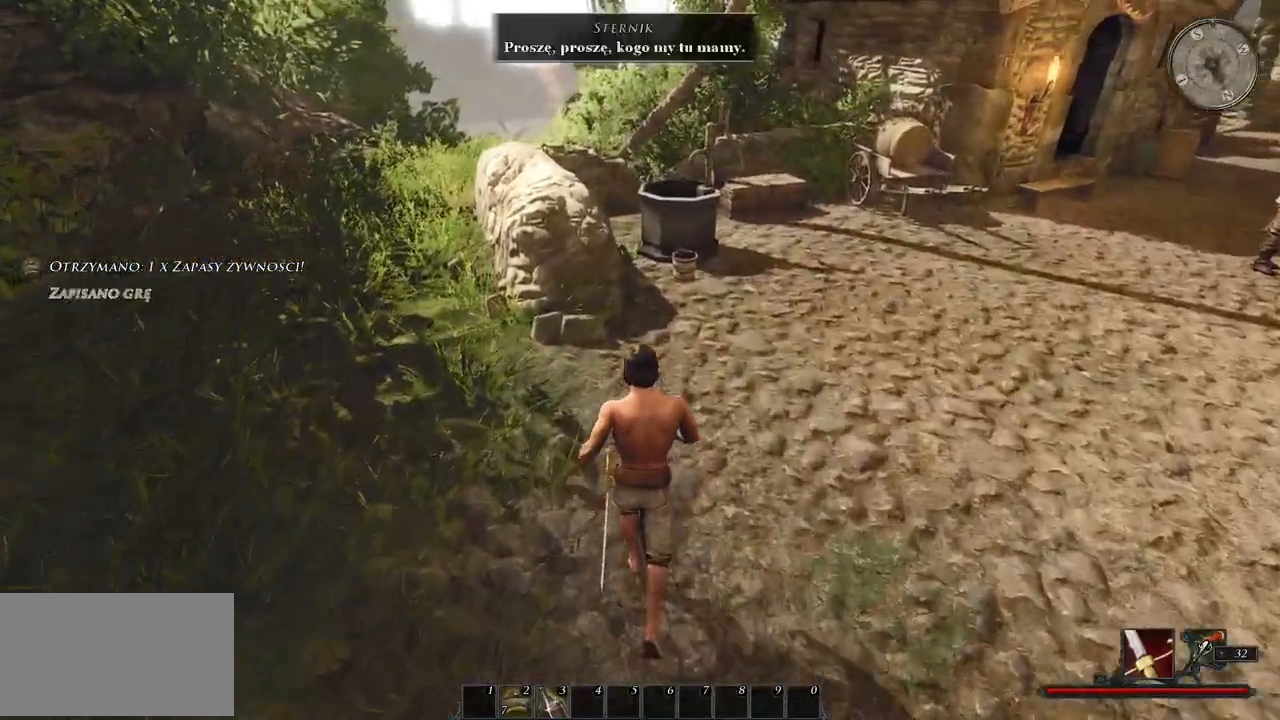
{"keys": ["w"], "mouse": [], "events": []}
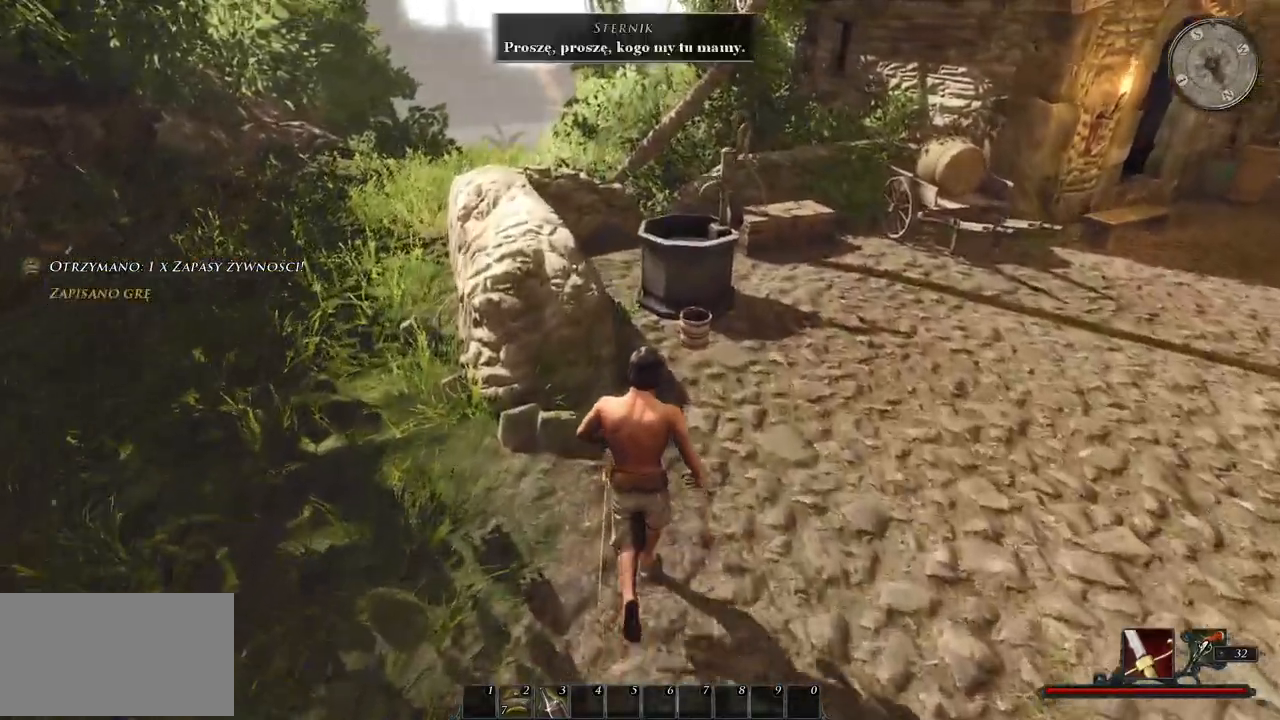
{"keys": ["w"], "mouse": [], "events": []}
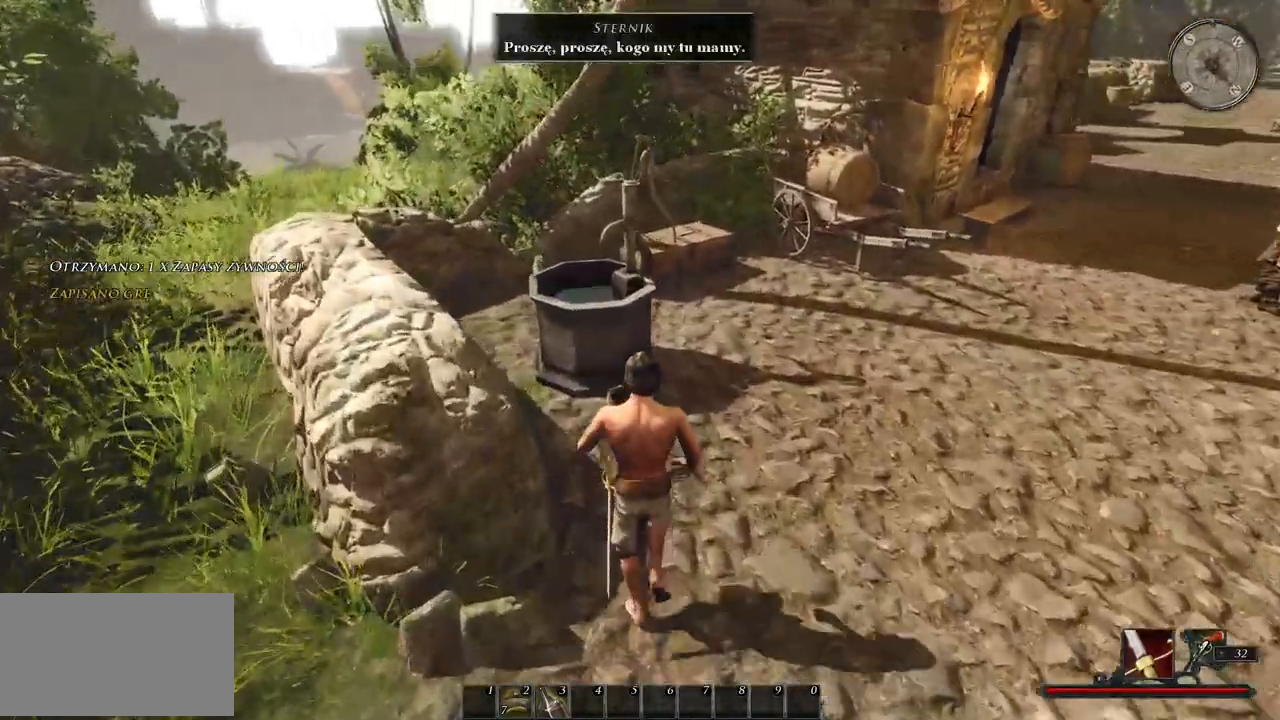
{"keys": ["w"], "mouse": []}
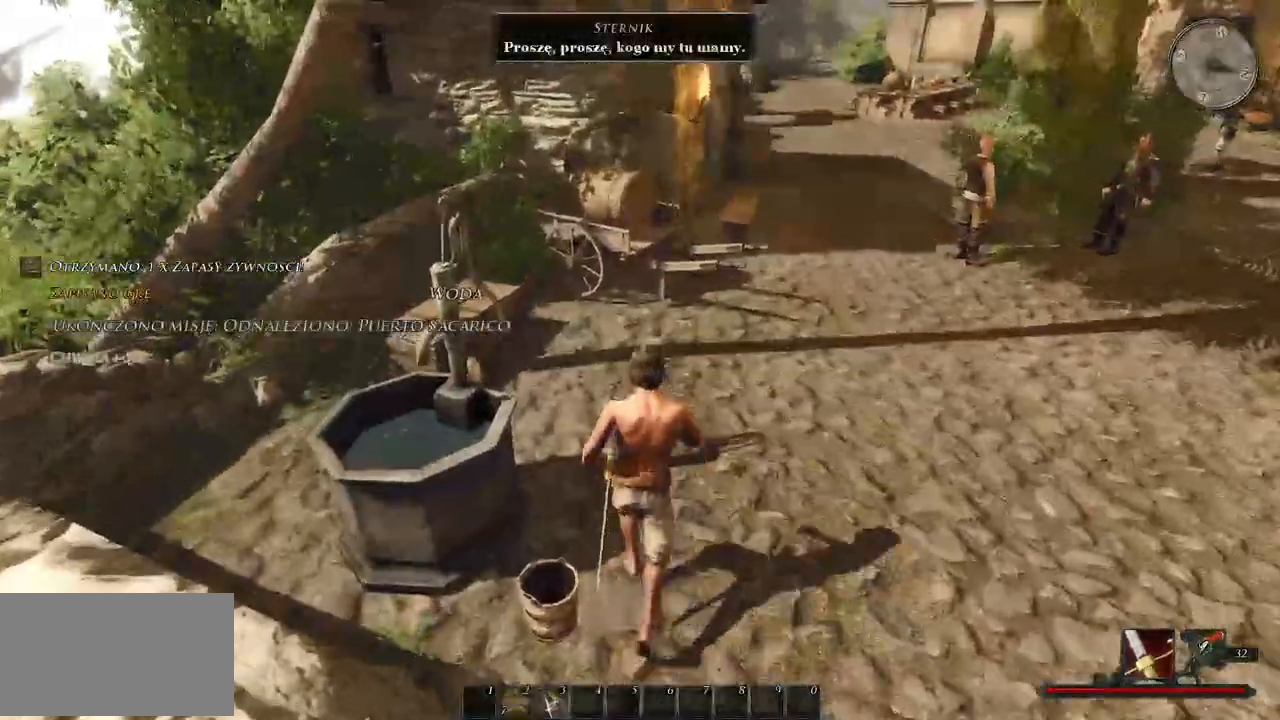
{"keys": ["w"], "mouse": [], "events": []}
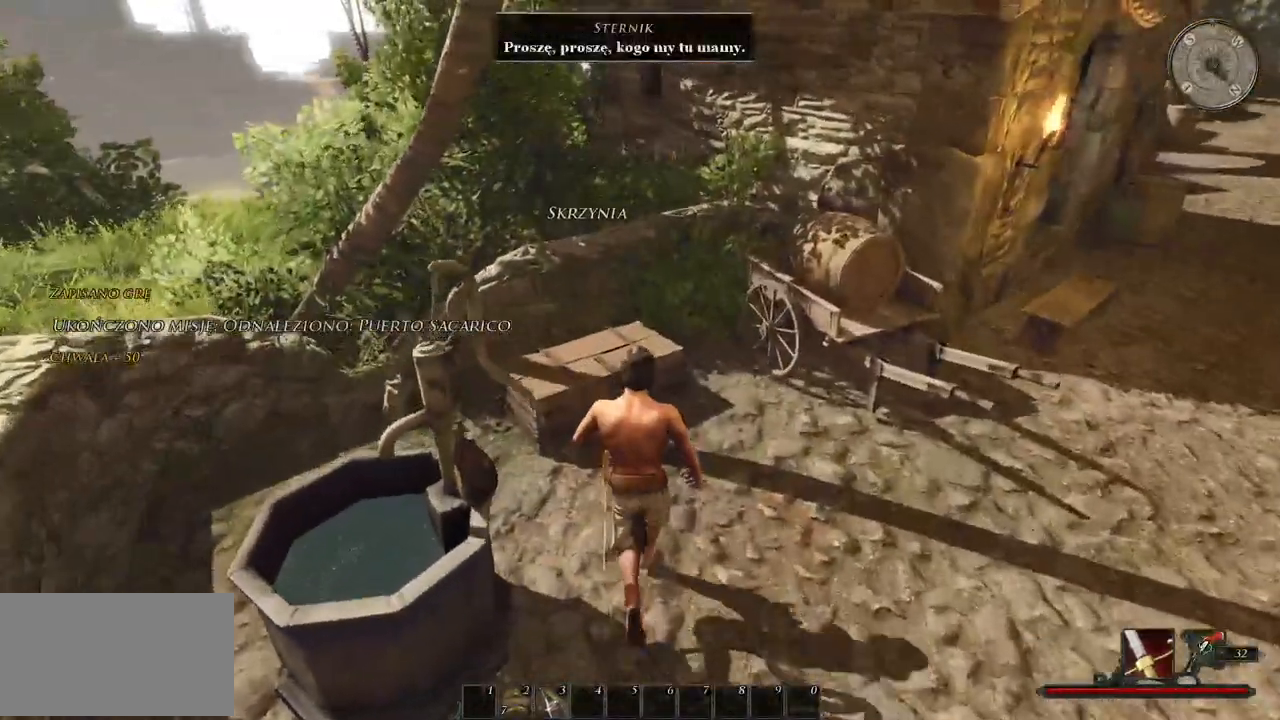
{"keys": [], "mouse": [], "events": [[60, "w", "up"]]}